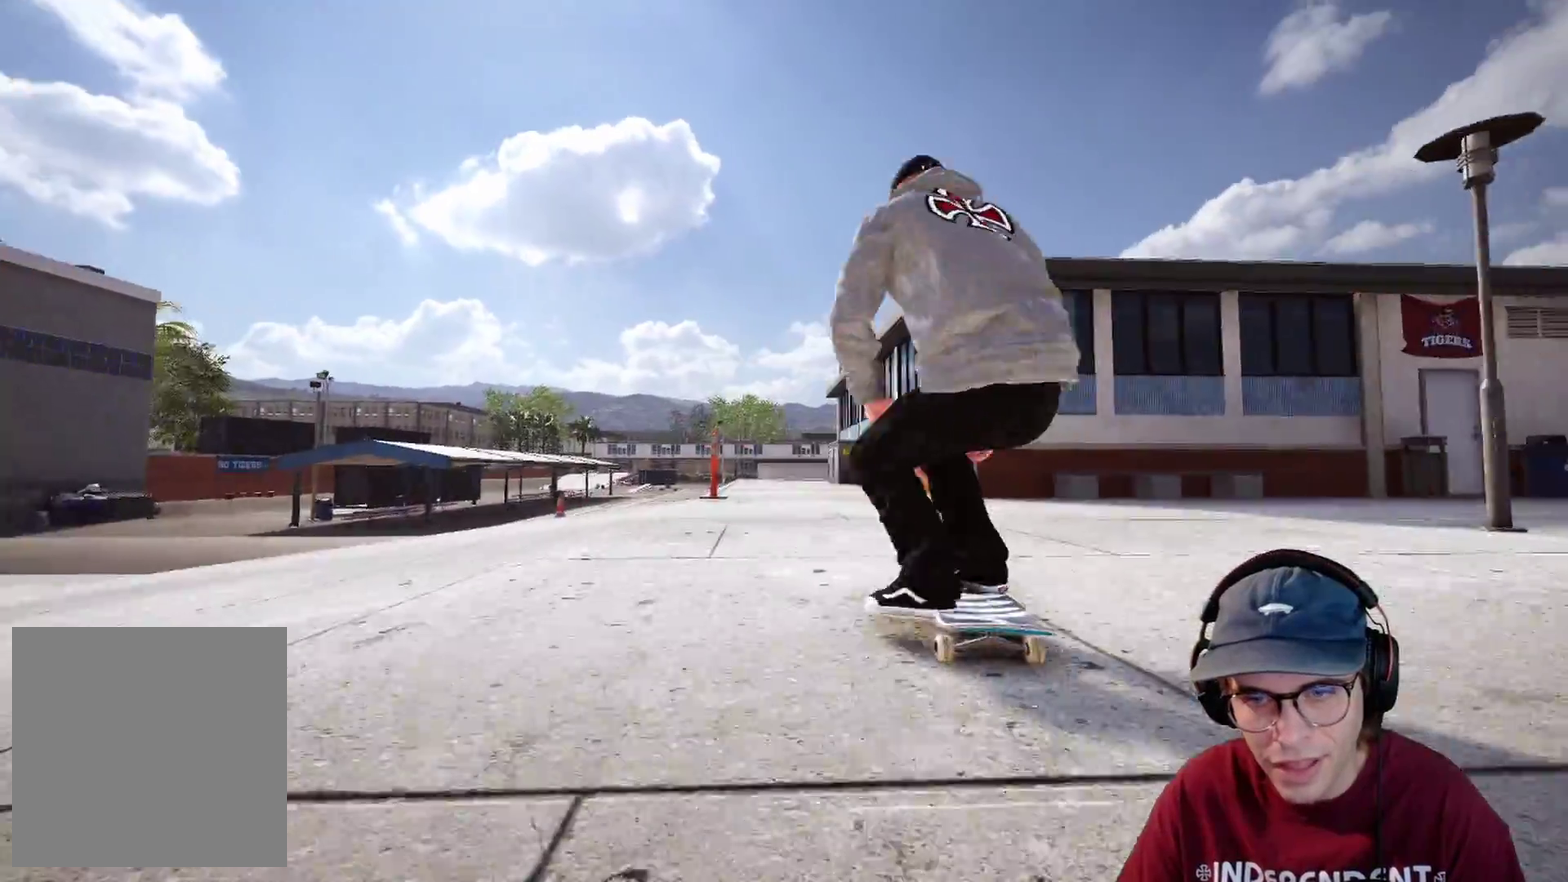
Gameplay with a controller (Xbox layout); each line is a JSON object with the inputs held at the frame after it (dt_ms = milliseconds from this image to that frame). "events" lists button and stick changes between this image and that frame as [ms after this image, input, new state], when the widget could be followed in between. This overlay highlights the sticks when they move; stick clicks (L3 R3) are not distinguishable. Not read: HOME L3 R3 SELECT START.
{"dt_ms": 300, "buttons": ["X", "L1", "L2", "DPAD_LEFT"], "left_stick": "center", "right_stick": "center", "events": [[150, "L1", "down"], [167, "L2", "down"], [217, "DPAD_LEFT", "down"]]}
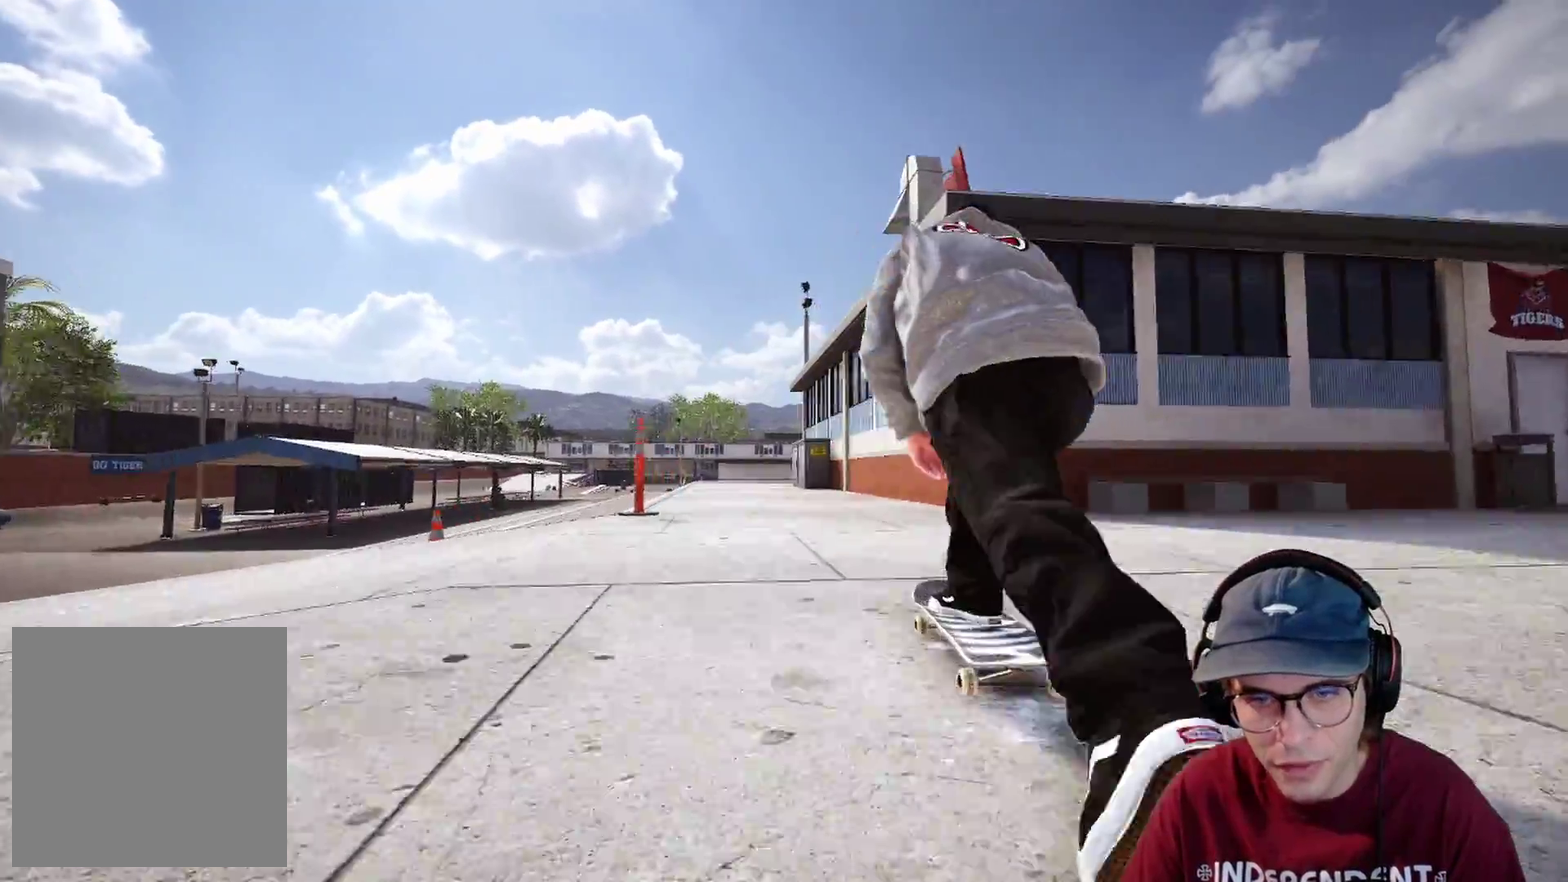
{"dt_ms": 900, "buttons": ["X", "L2", "R1"], "left_stick": "center", "right_stick": "center", "events": [[17, "L1", "up"], [67, "DPAD_LEFT", "up"], [67, "L2", "up"], [350, "L2", "down"], [483, "L2", "up"], [567, "R1", "down"], [833, "L2", "down"]]}
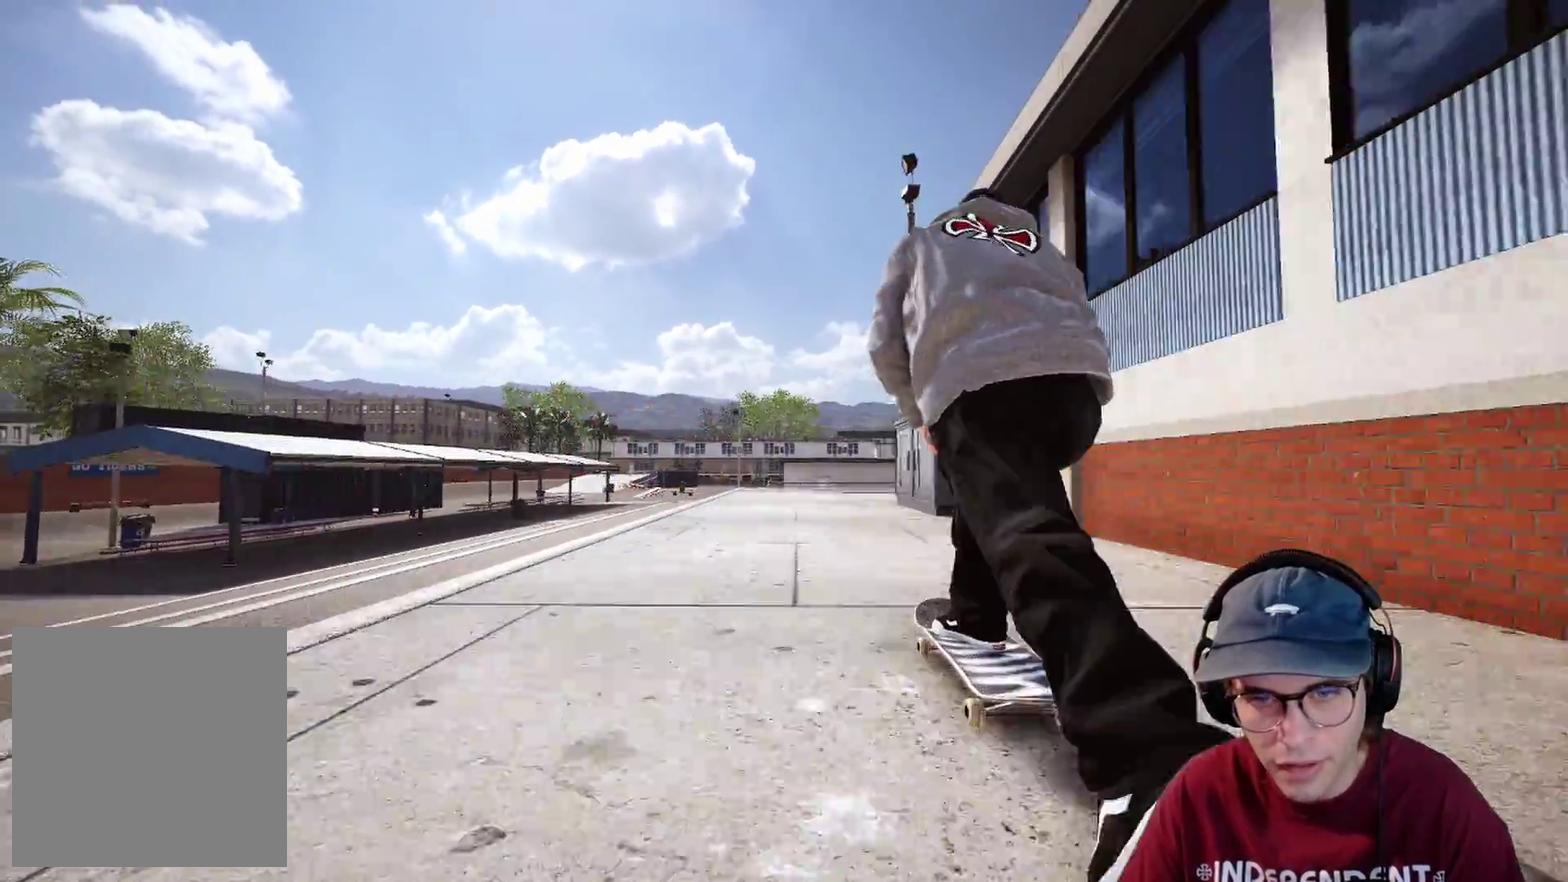
{"dt_ms": 300, "buttons": ["X", "DPAD_RIGHT"], "left_stick": "center", "right_stick": "center", "events": [[17, "R1", "up"], [67, "L2", "up"], [300, "DPAD_RIGHT", "down"]]}
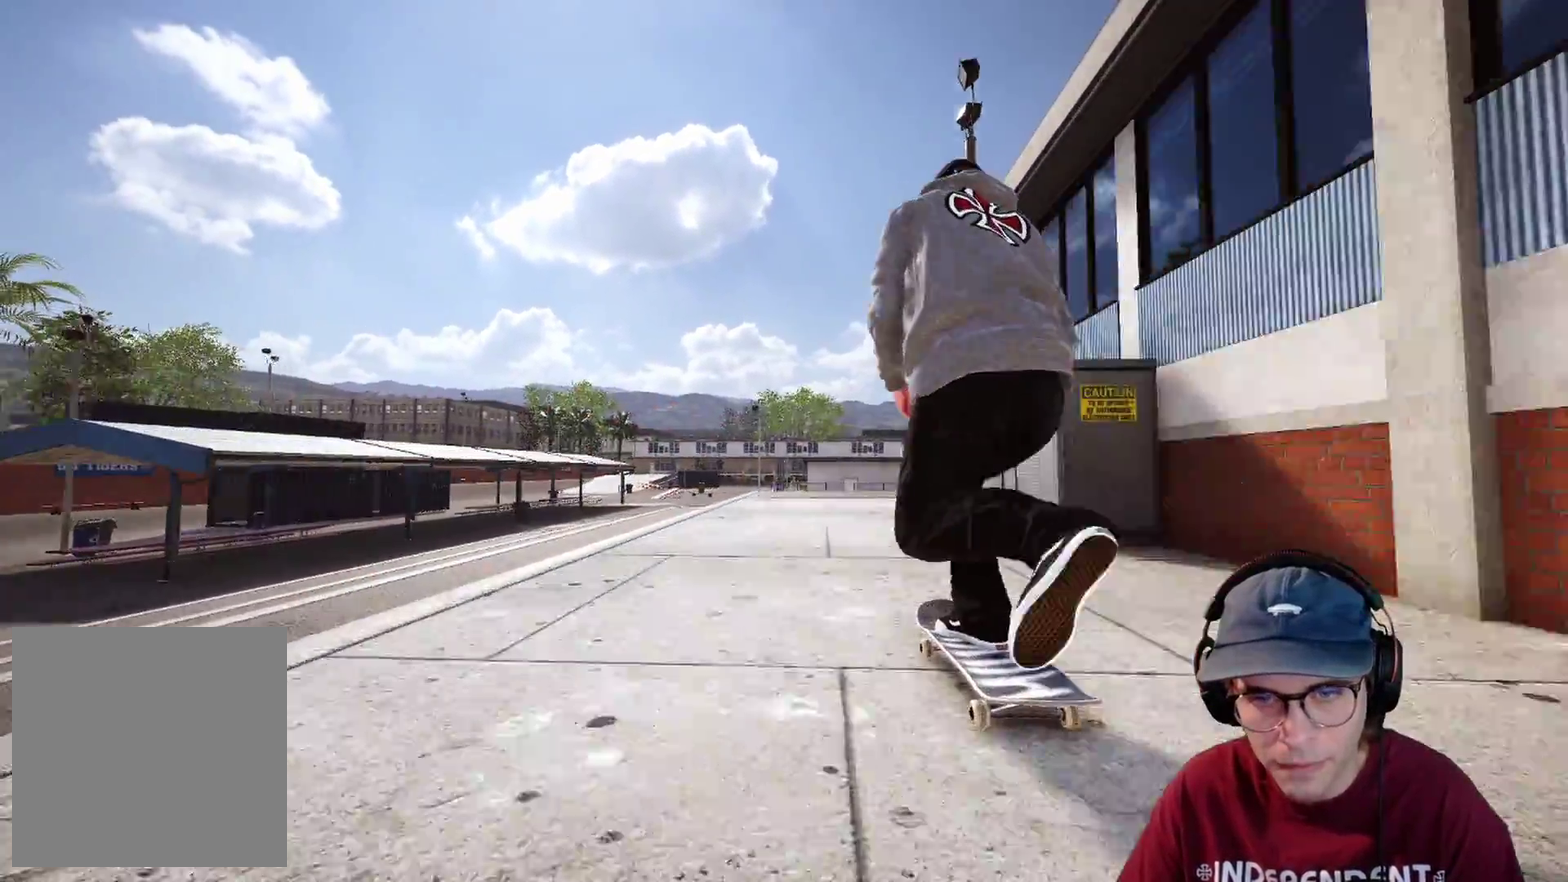
{"dt_ms": 700, "buttons": [], "left_stick": "center", "right_stick": "center", "events": [[83, "DPAD_RIGHT", "up"], [450, "R2", "down"], [550, "R2", "up"], [683, "X", "up"]]}
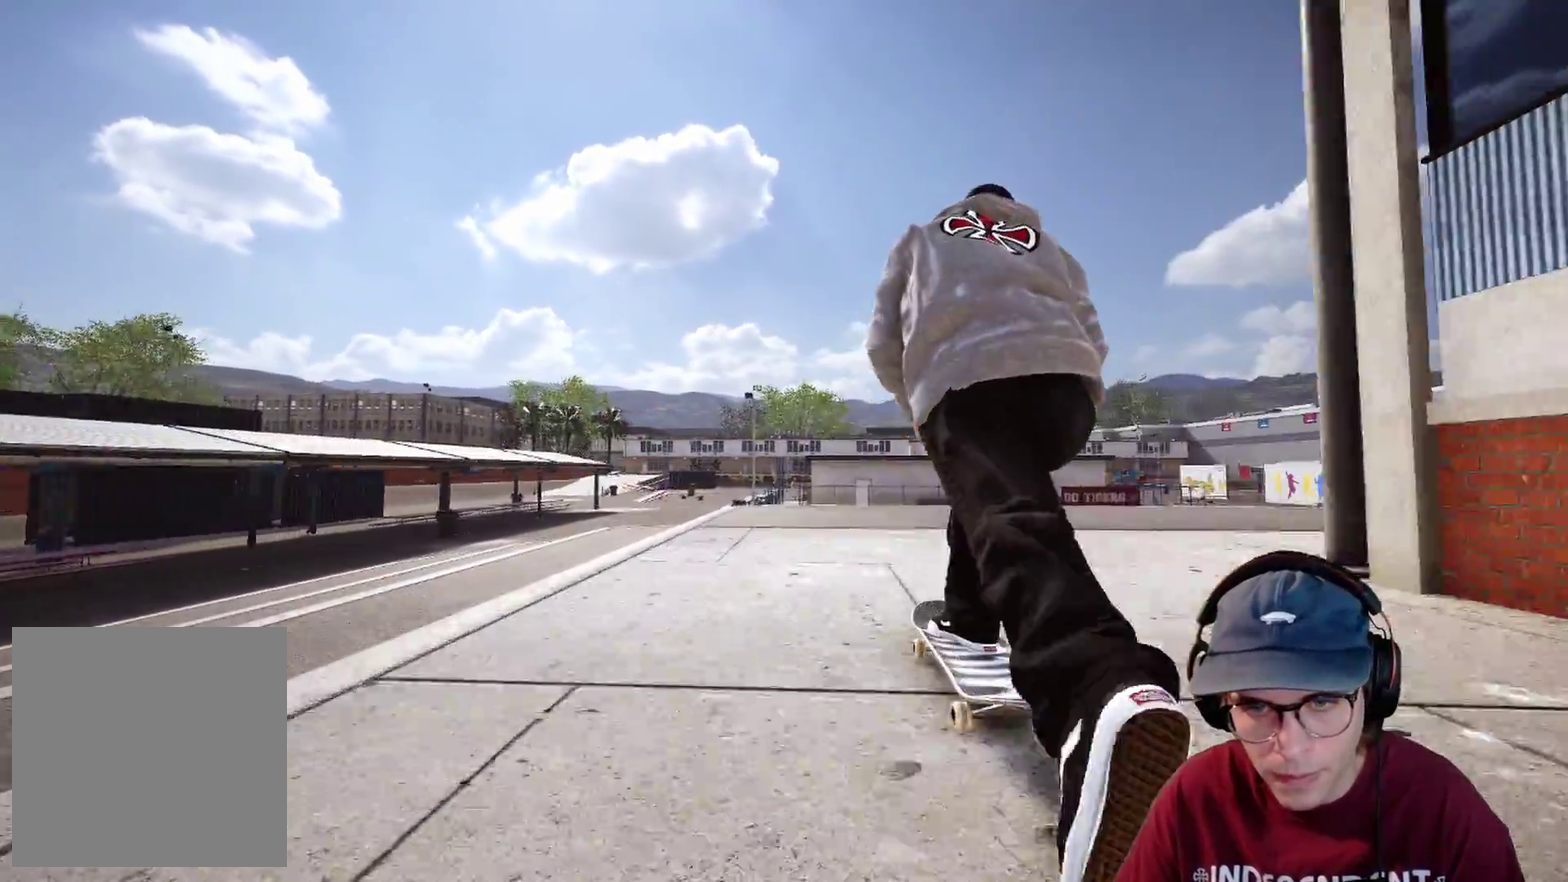
{"dt_ms": 300, "buttons": [], "left_stick": "center", "right_stick": "center", "events": []}
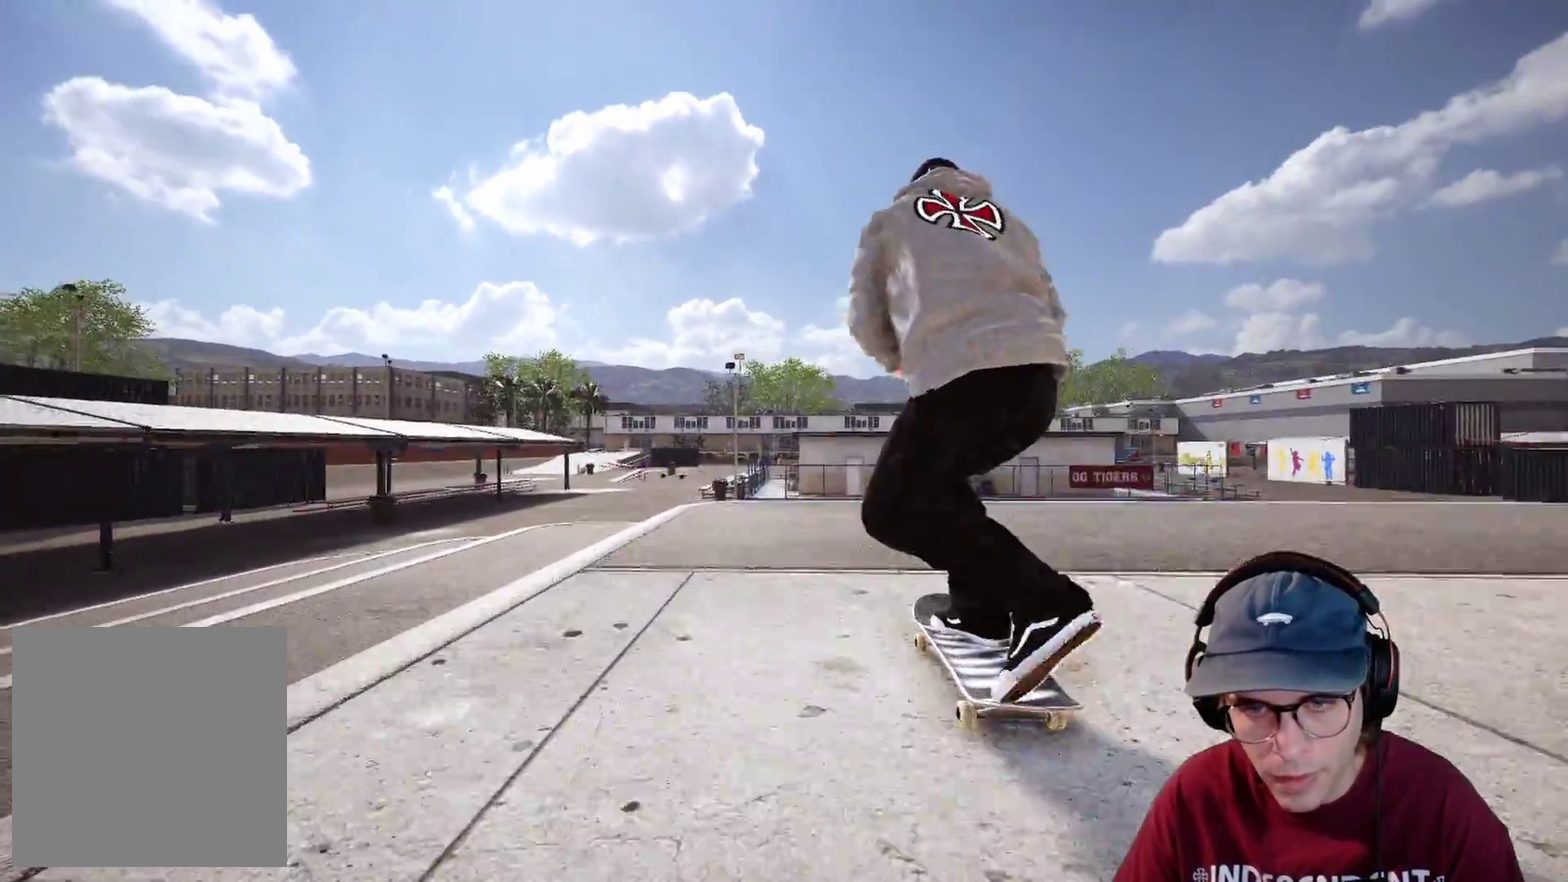
{"dt_ms": 600, "buttons": [], "left_stick": "up-left", "right_stick": "left", "events": [[300, "left_stick", "down"], [300, "right_stick", "down"], [517, "right_stick", "down-left"], [550, "left_stick", "up-left"], [600, "right_stick", "left"]]}
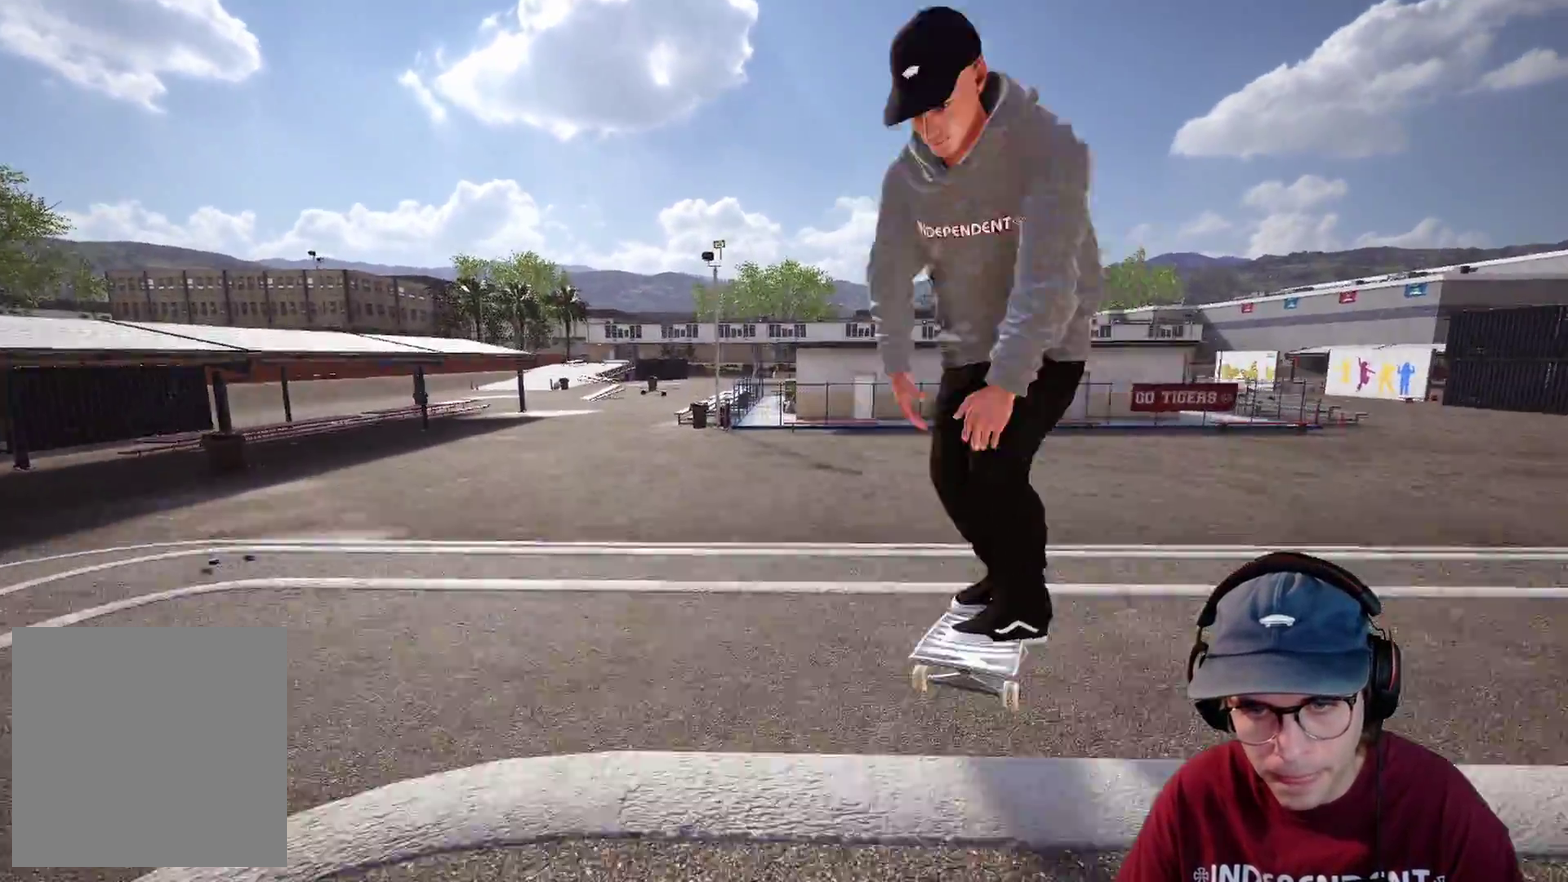
{"dt_ms": 400, "buttons": [], "left_stick": "up", "right_stick": "up", "events": [[100, "left_stick", "up"], [167, "right_stick", "up-left"], [333, "right_stick", "up"]]}
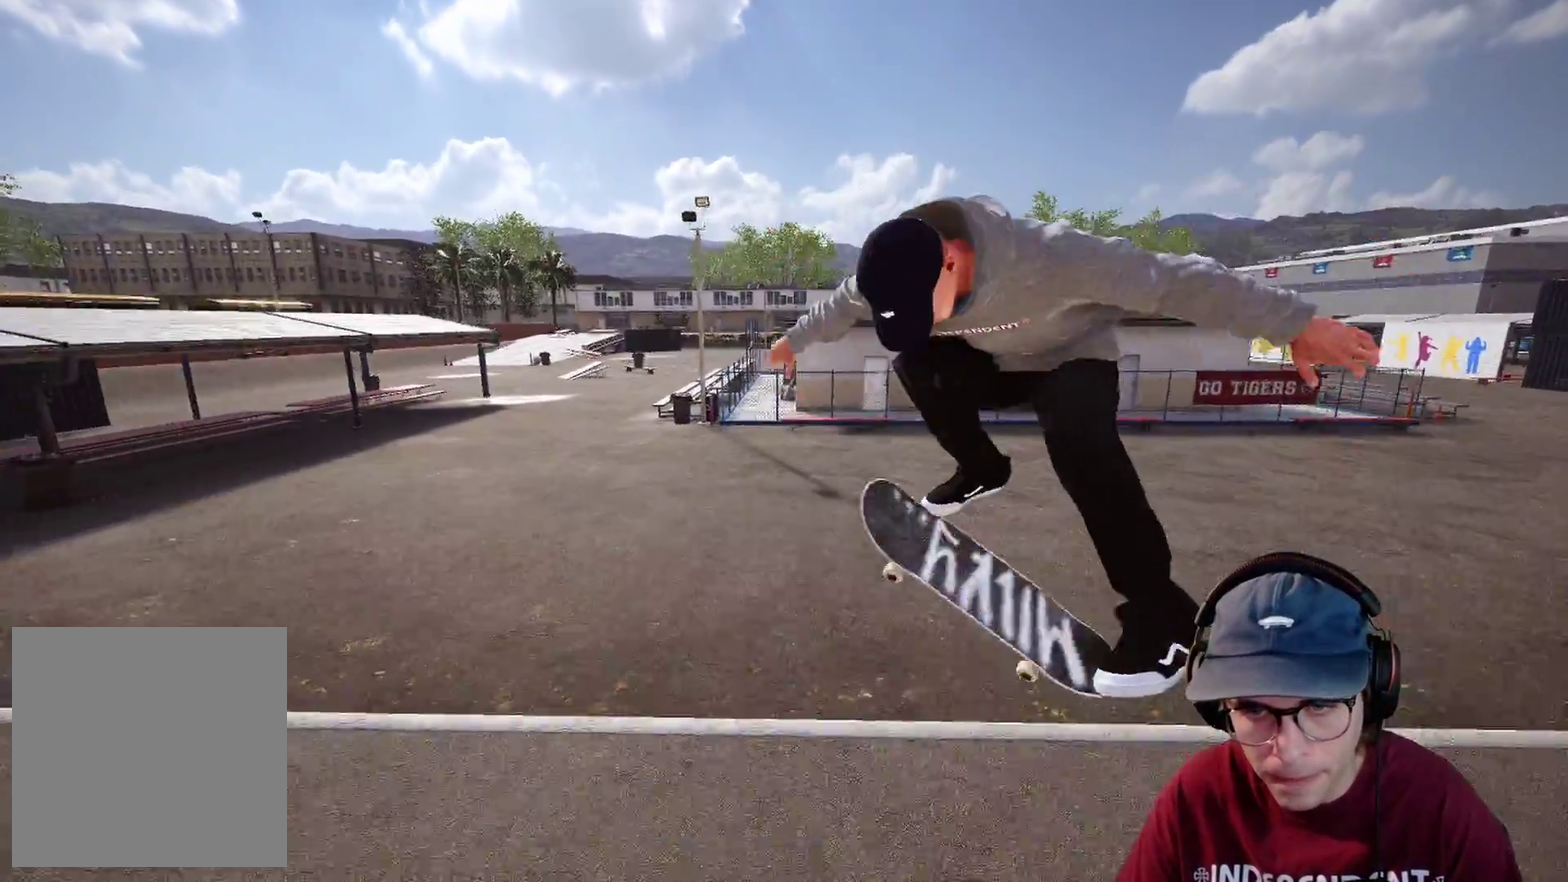
{"dt_ms": 600, "buttons": [], "left_stick": "center", "right_stick": "center", "events": [[133, "left_stick", "up-left"], [150, "right_stick", "up-left"], [317, "right_stick", "up"], [417, "left_stick", "center"], [433, "right_stick", "center"]]}
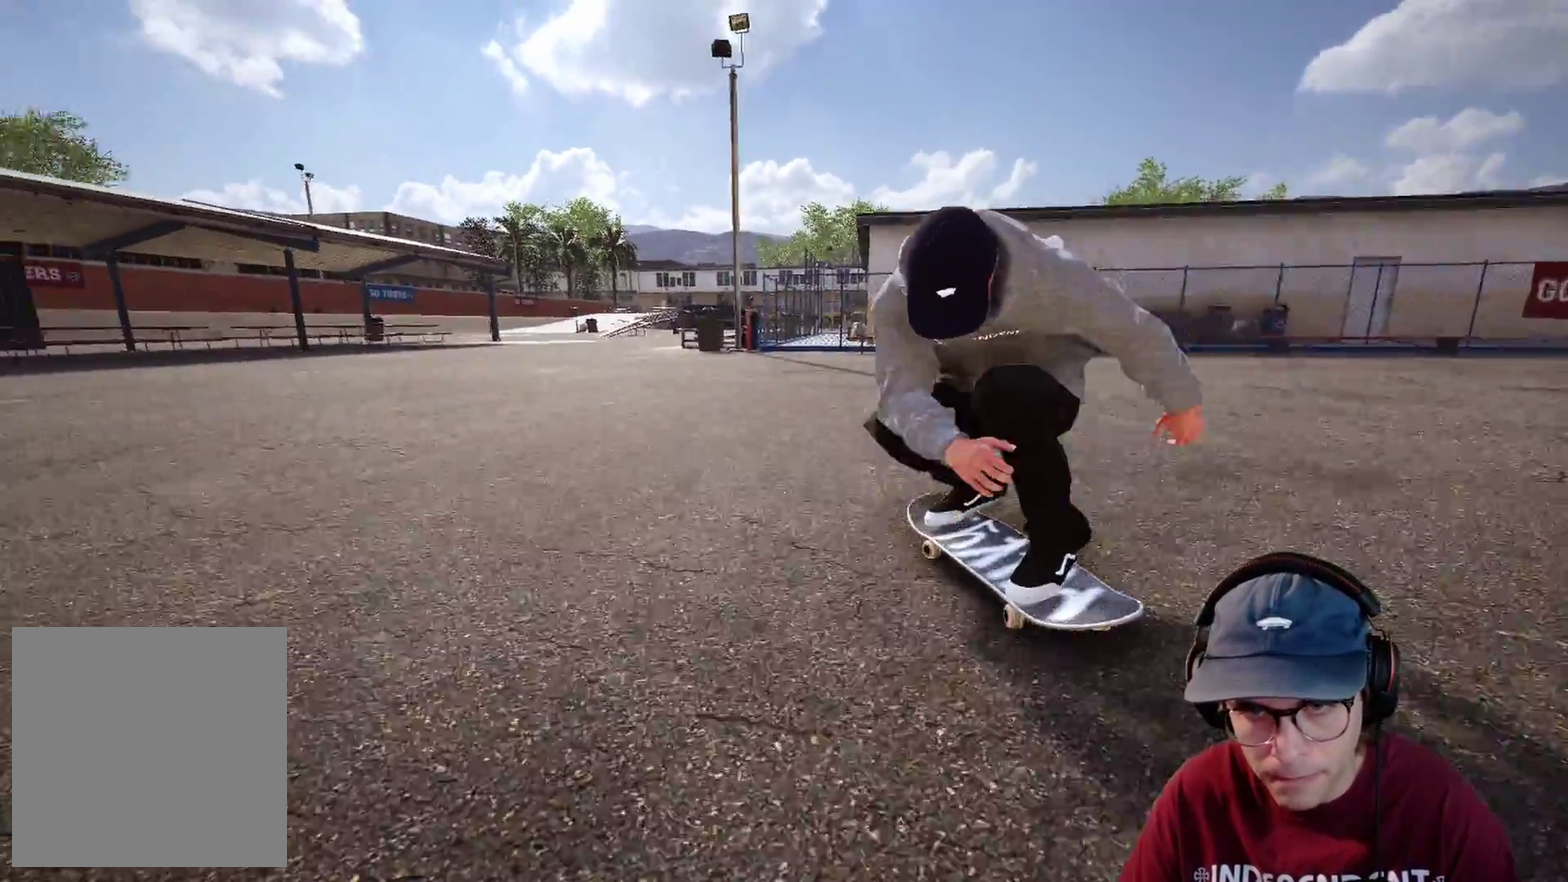
{"dt_ms": 400, "buttons": ["L2"], "left_stick": "center", "right_stick": "center", "events": [[33, "L2", "down"], [233, "L2", "up"], [300, "L2", "down"]]}
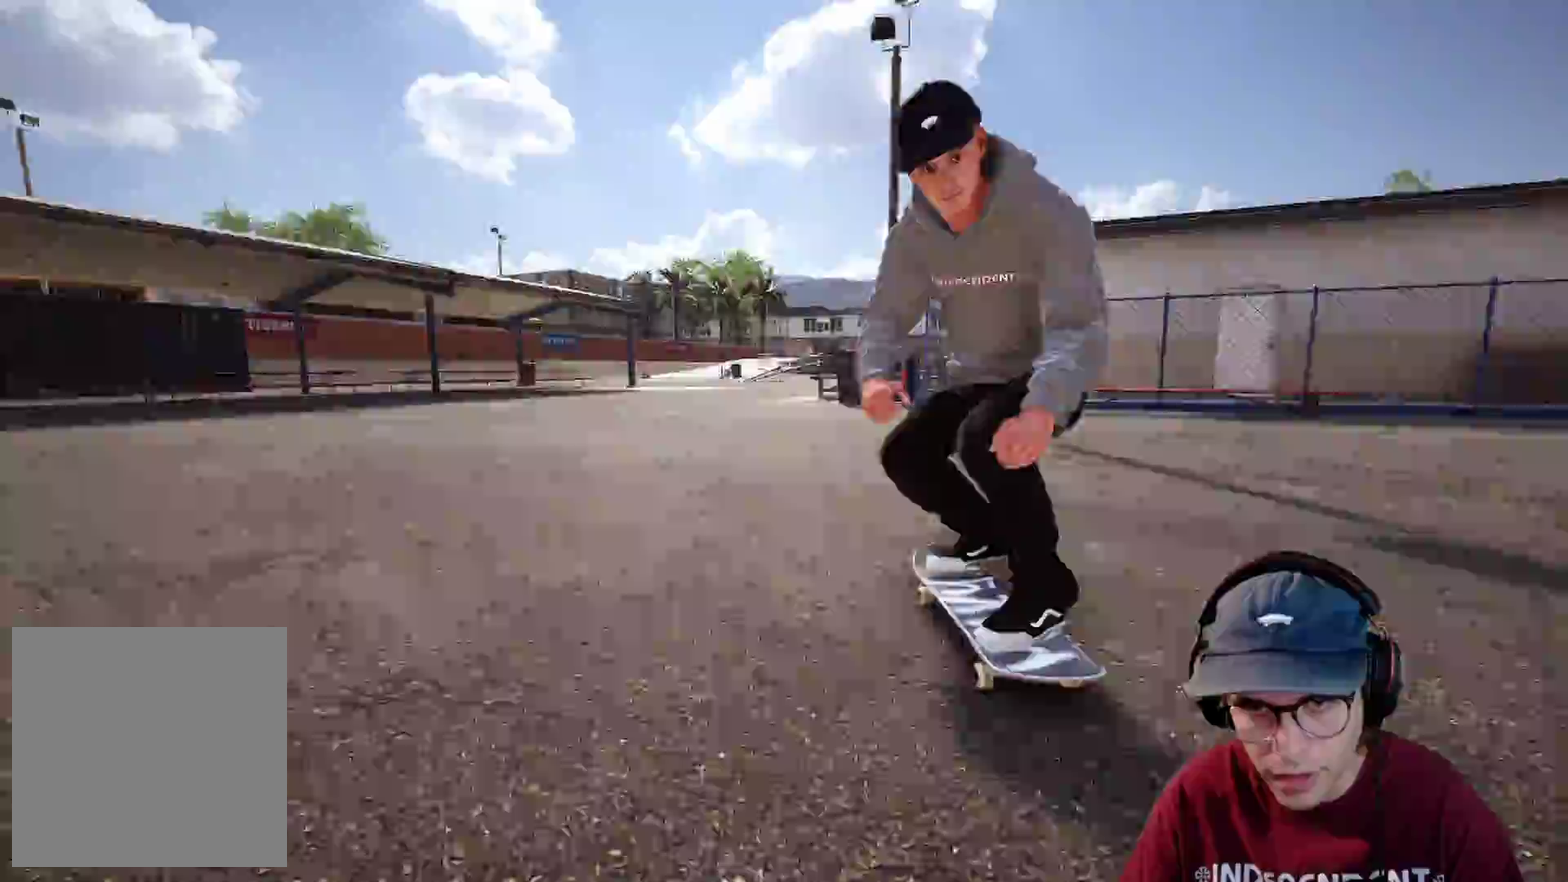
{"dt_ms": 500, "buttons": [], "left_stick": "center", "right_stick": "center", "events": [[400, "L2", "up"]]}
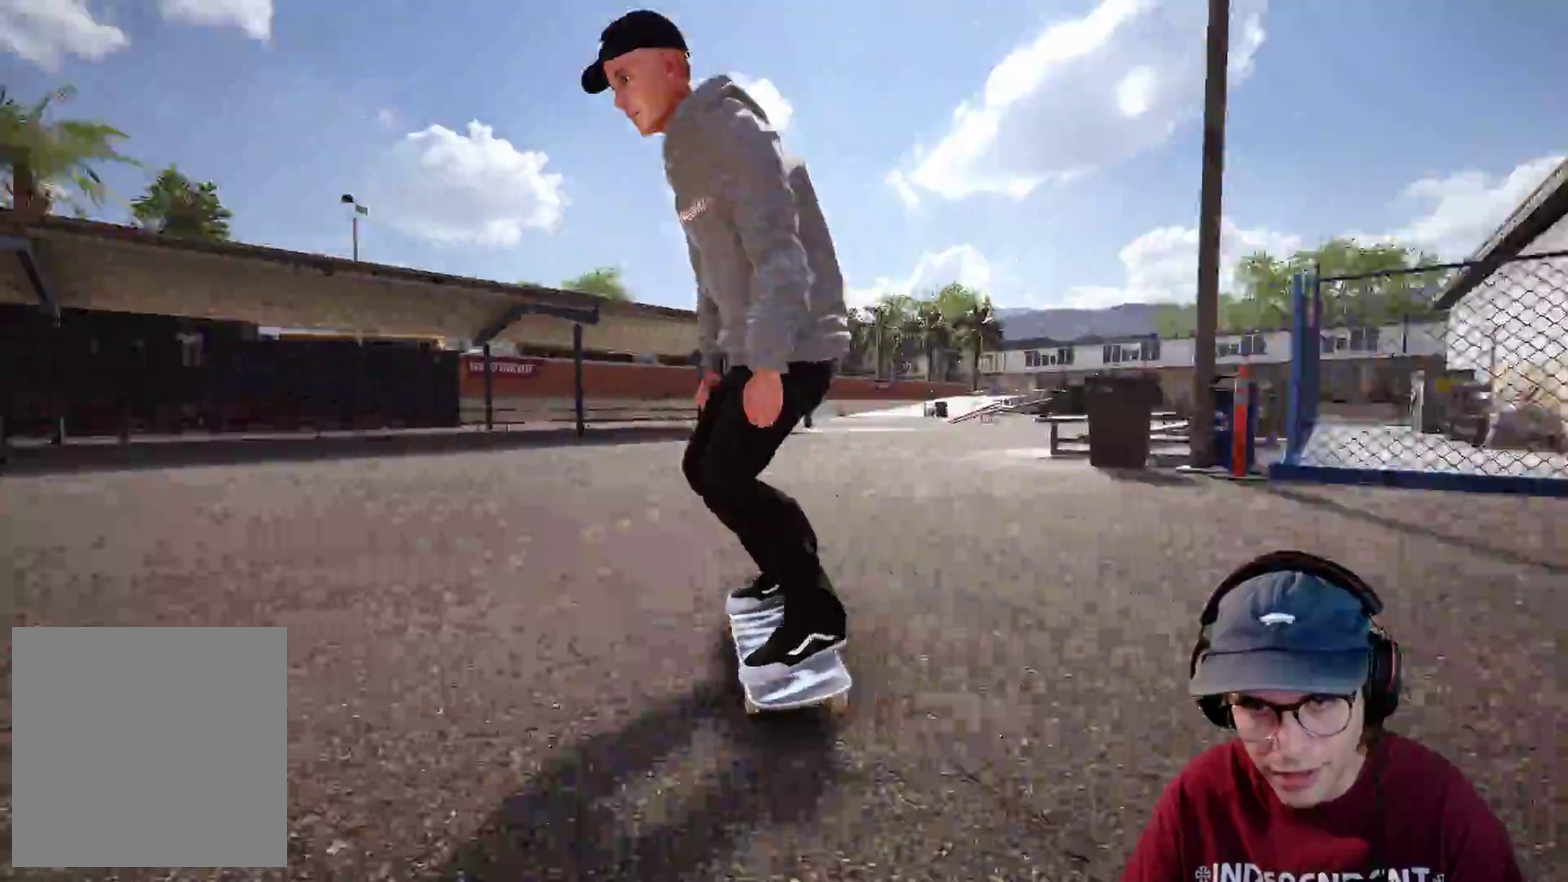
{"dt_ms": 500, "buttons": ["R2"], "left_stick": "center", "right_stick": "center", "events": [[117, "R2", "down"]]}
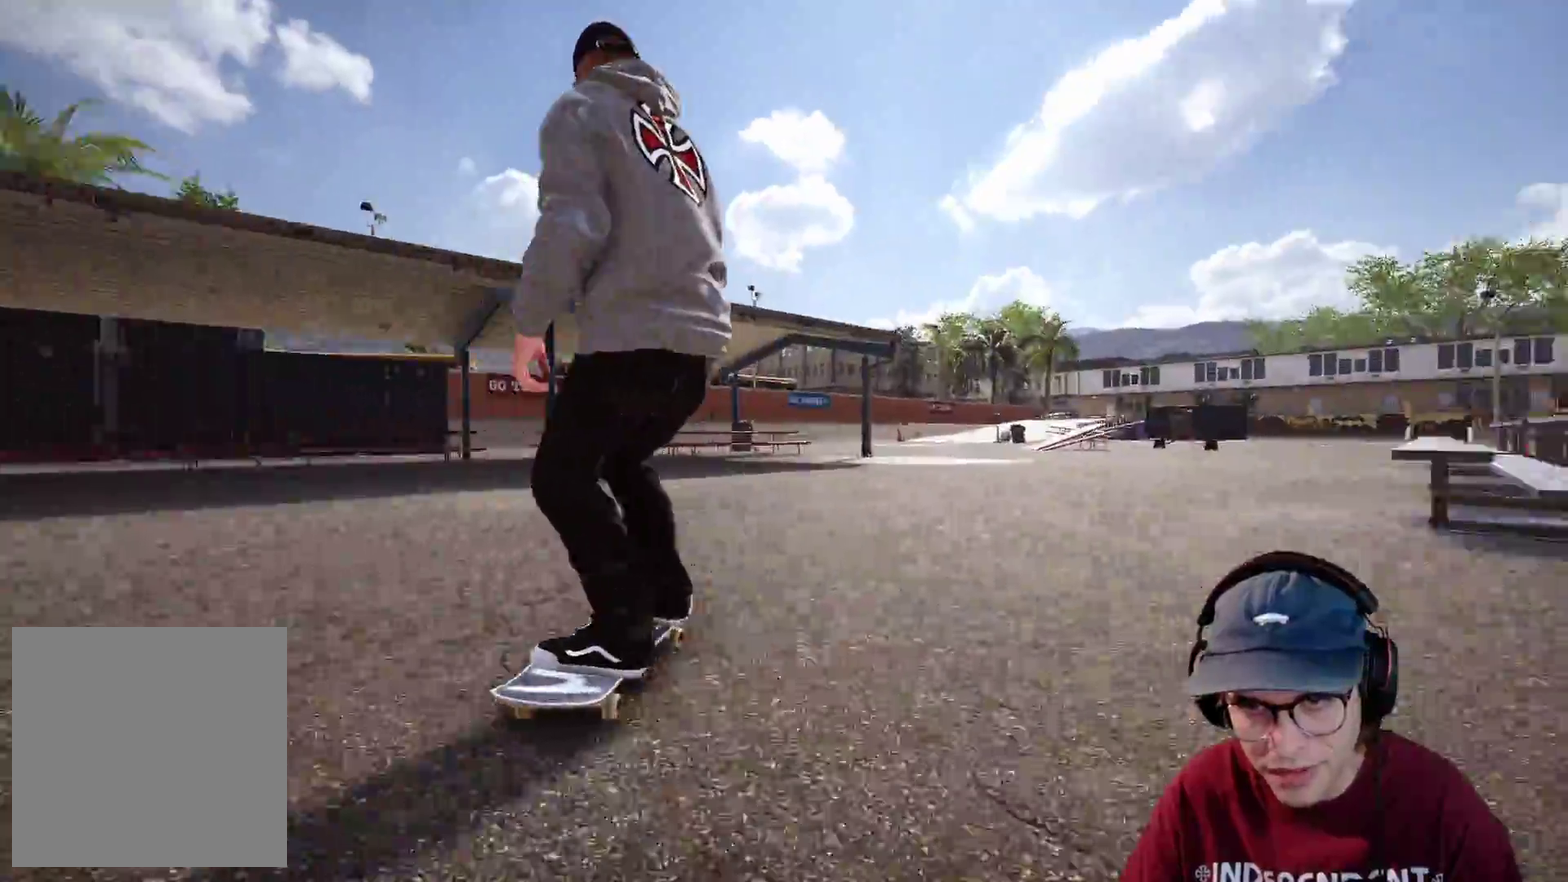
{"dt_ms": 500, "buttons": ["R2"], "left_stick": "up", "right_stick": "up", "events": [[183, "R2", "up"], [300, "left_stick", "up"], [333, "R2", "down"], [367, "right_stick", "up"]]}
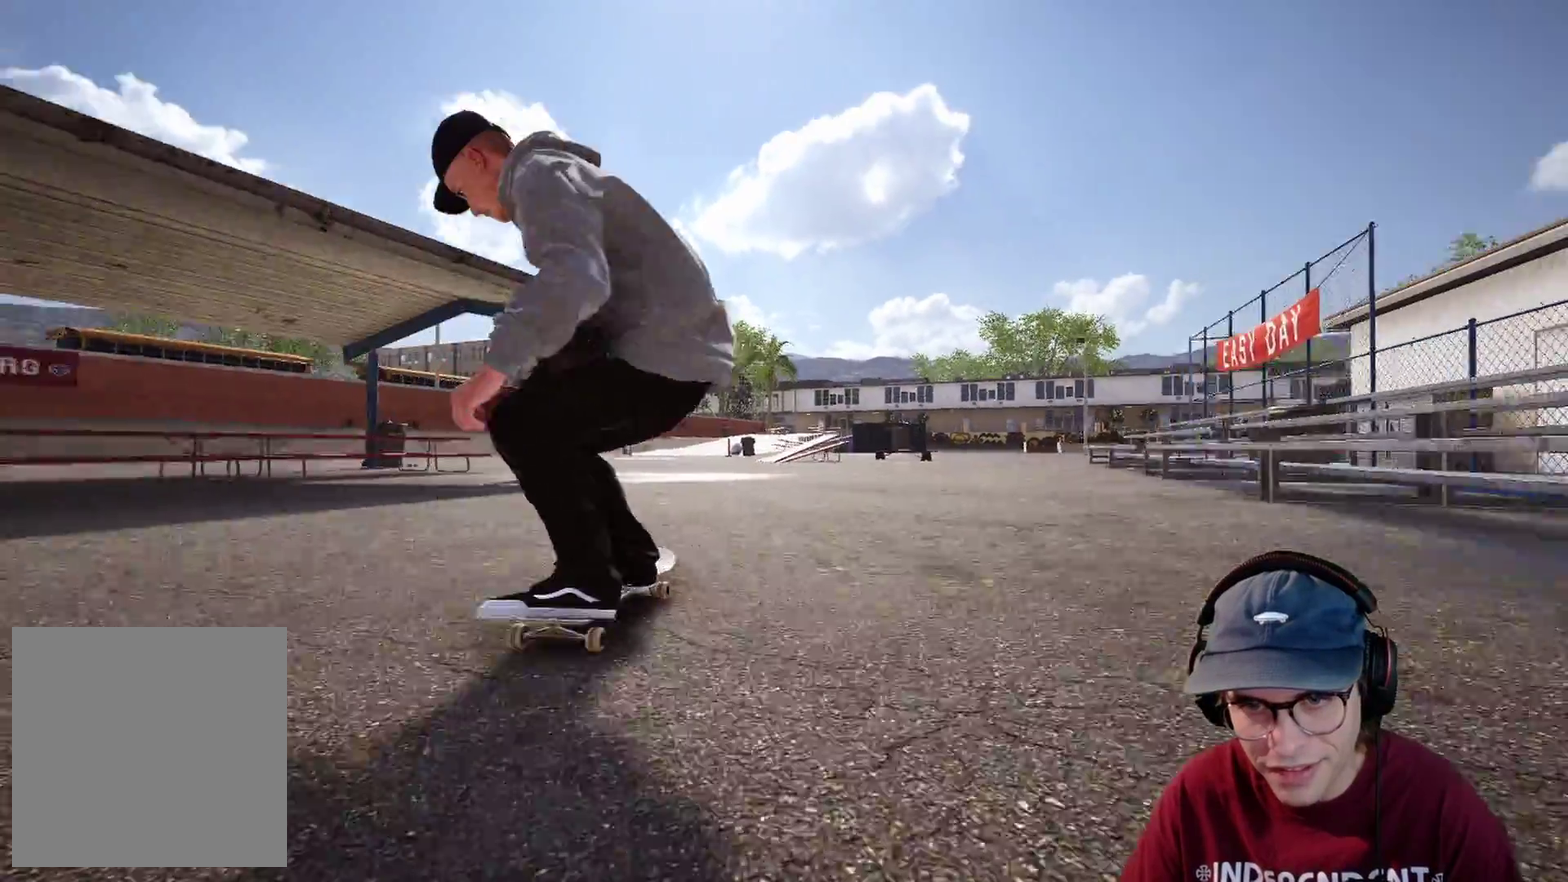
{"dt_ms": 500, "buttons": ["R2"], "left_stick": "down", "right_stick": "down", "events": [[200, "right_stick", "center"], [350, "left_stick", "center"], [400, "left_stick", "down"], [400, "right_stick", "down"]]}
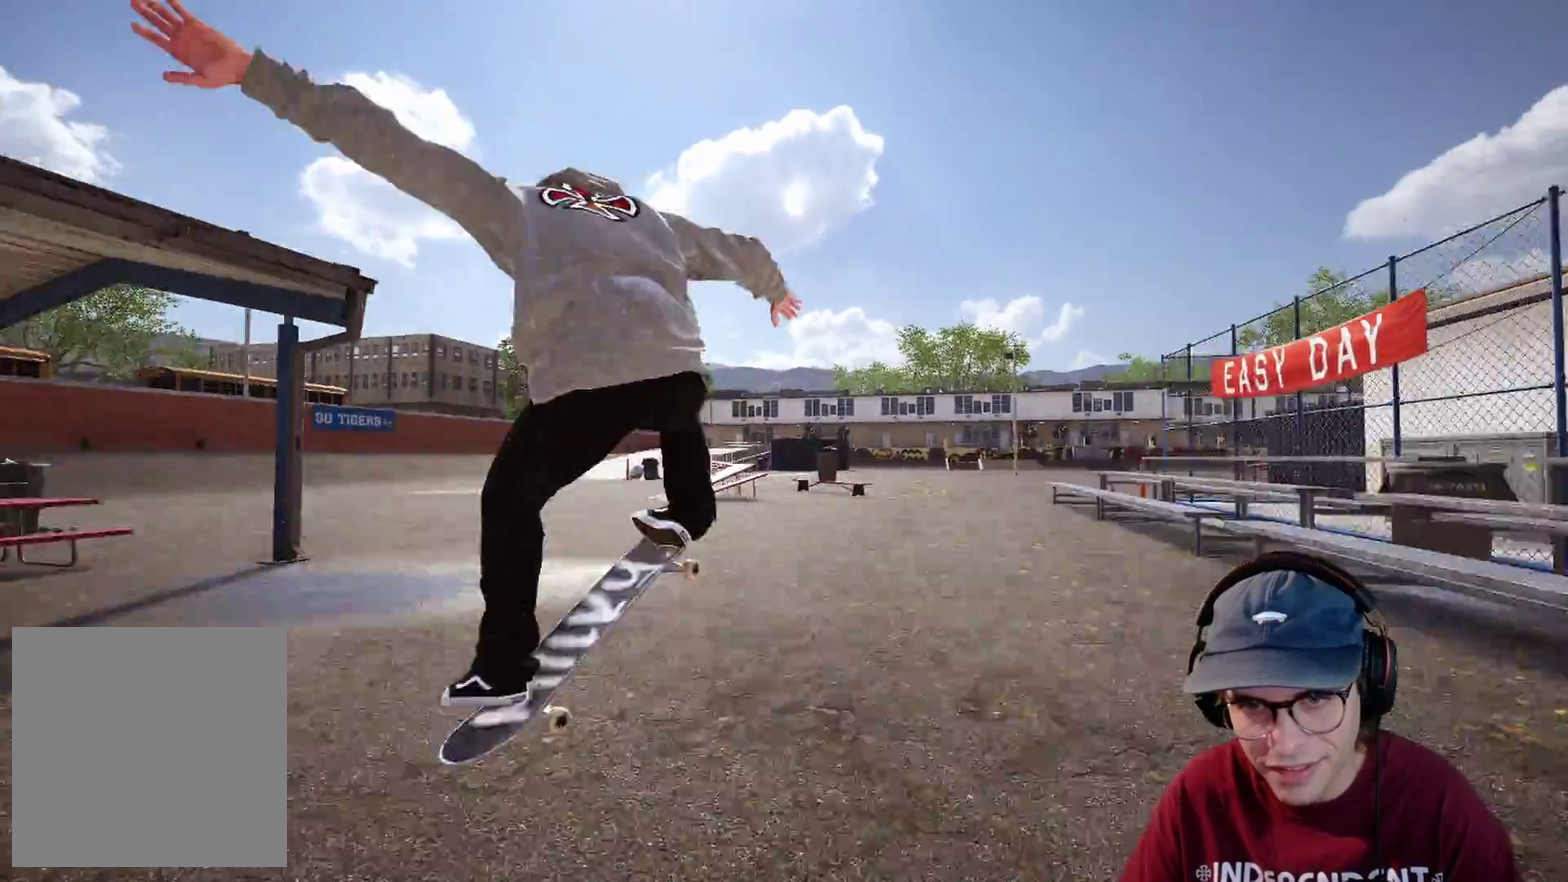
{"dt_ms": 400, "buttons": [], "left_stick": "center", "right_stick": "center", "events": [[167, "left_stick", "center"], [167, "right_stick", "center"], [233, "R2", "up"]]}
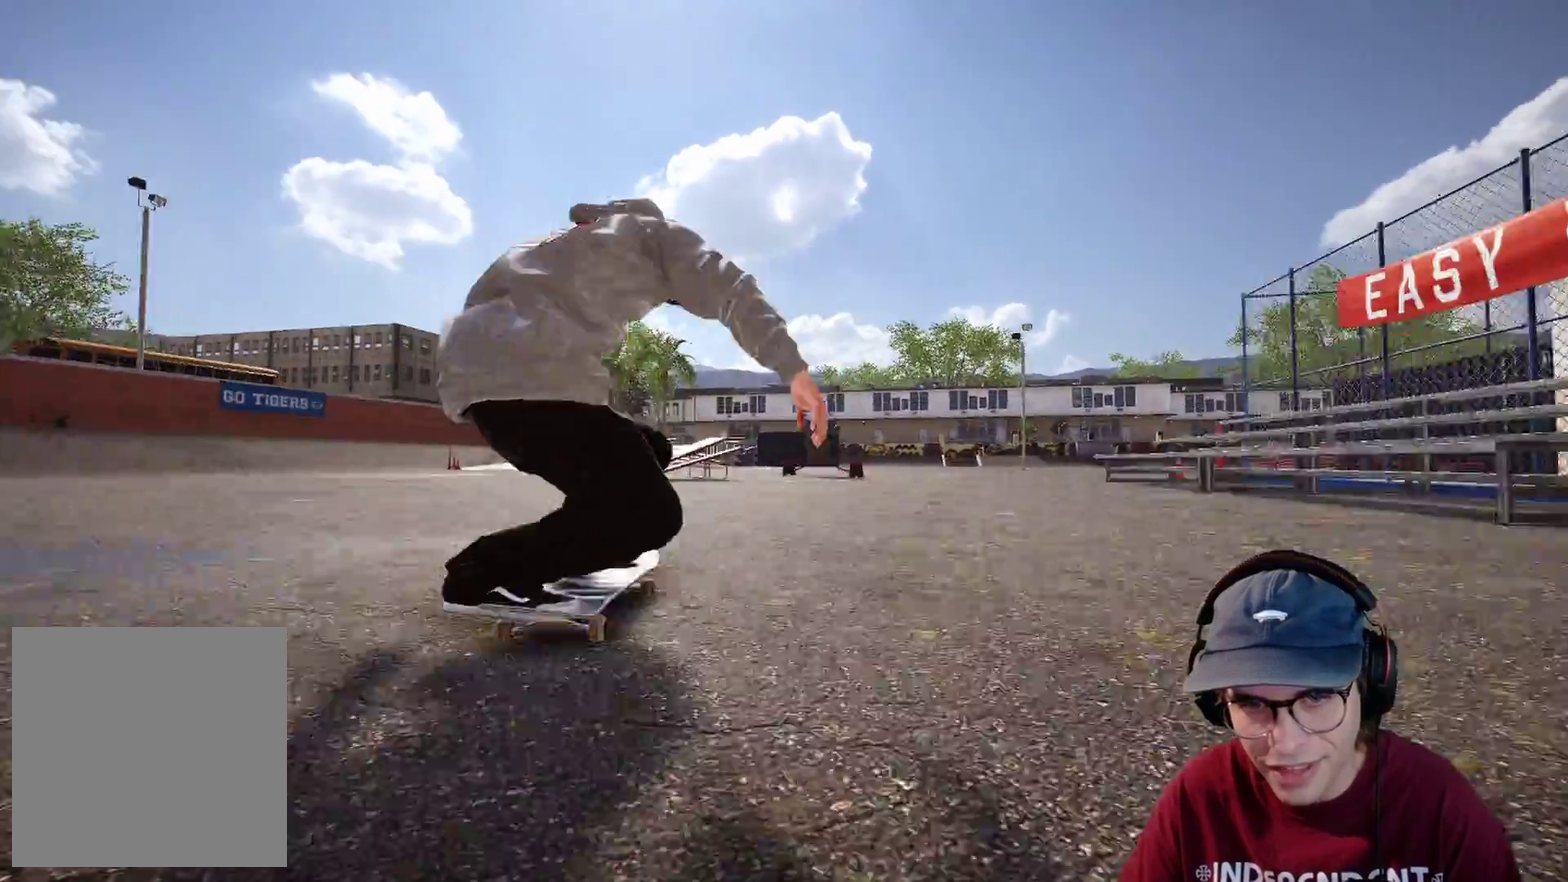
{"dt_ms": 600, "buttons": ["R2"], "left_stick": "center", "right_stick": "center", "events": [[317, "R2", "down"]]}
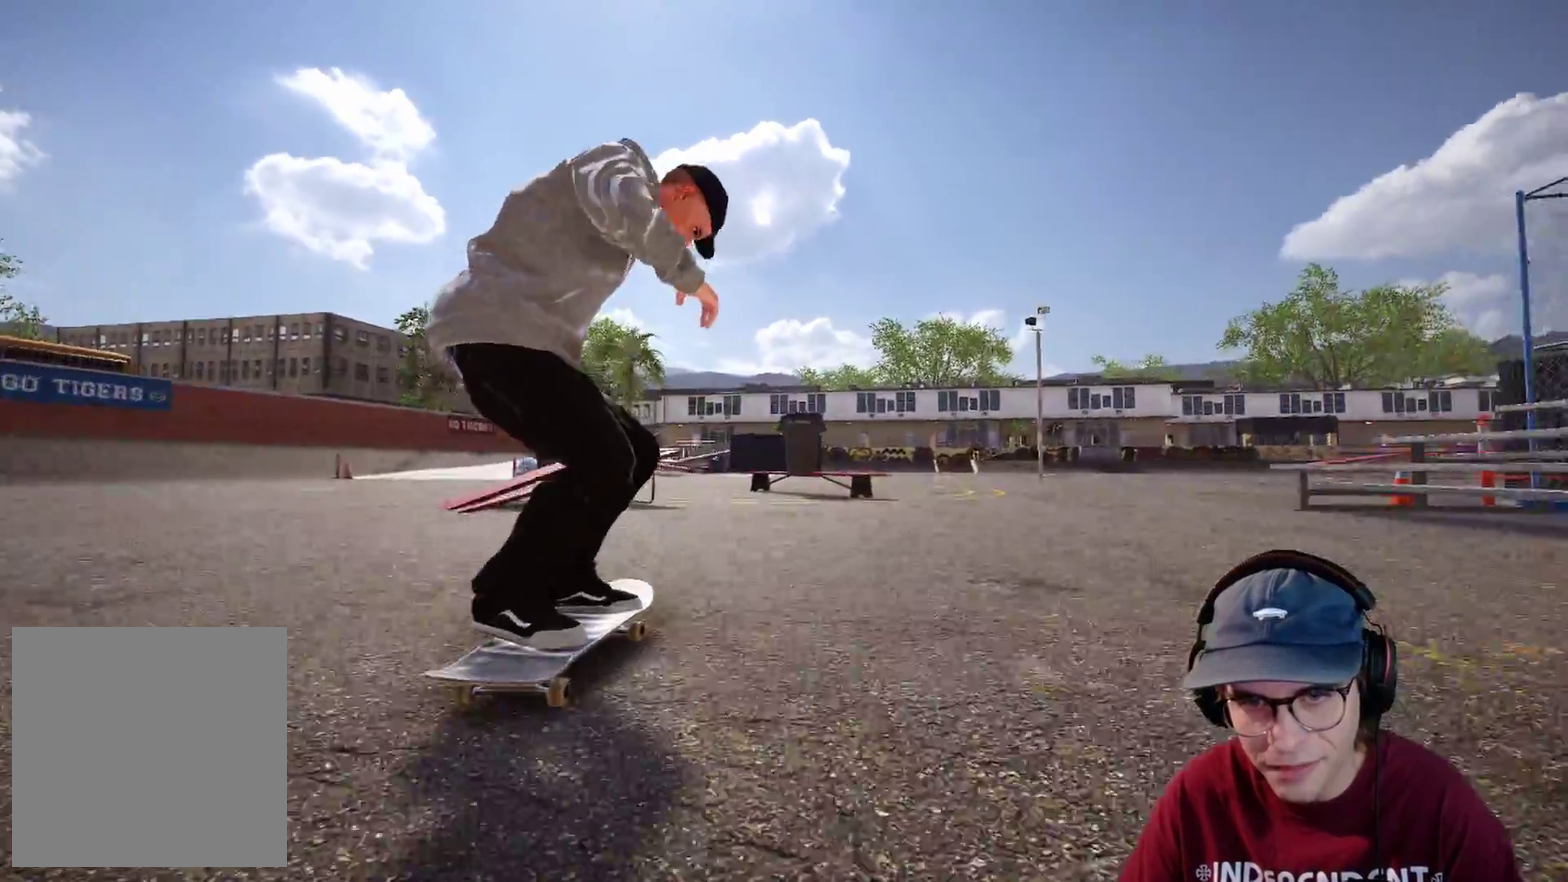
{"dt_ms": 400, "buttons": ["R2"], "left_stick": "center", "right_stick": "center", "events": [[33, "A", "down"], [33, "B", "down"], [33, "DPAD_DOWN", "down"], [33, "L2", "down"], [33, "R2", "up"], [83, "A", "up"], [100, "L2", "up"], [117, "Y", "down"], [133, "right_stick", "down-right"], [167, "Y", "up"], [200, "B", "up"], [200, "right_stick", "center"], [217, "DPAD_DOWN", "up"], [400, "R2", "down"]]}